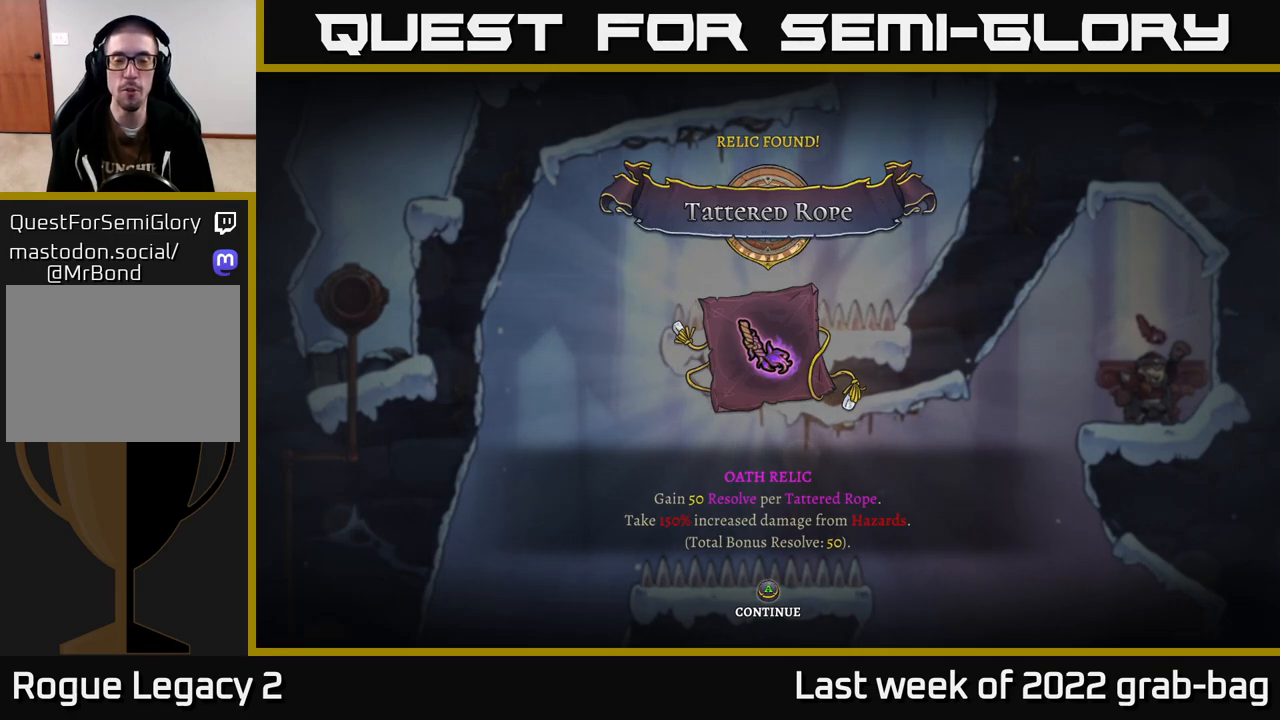
Gameplay with a controller (Xbox layout); each line is a JSON object with the inputs held at the frame after it. "events" lists button and stick changes between this image and that frame as [ms after this image, input, new state], when the widget could be followed in between.
{"buttons": ["A"], "left_stick": "center", "right_stick": "center", "events": [[483, "A", "down"]]}
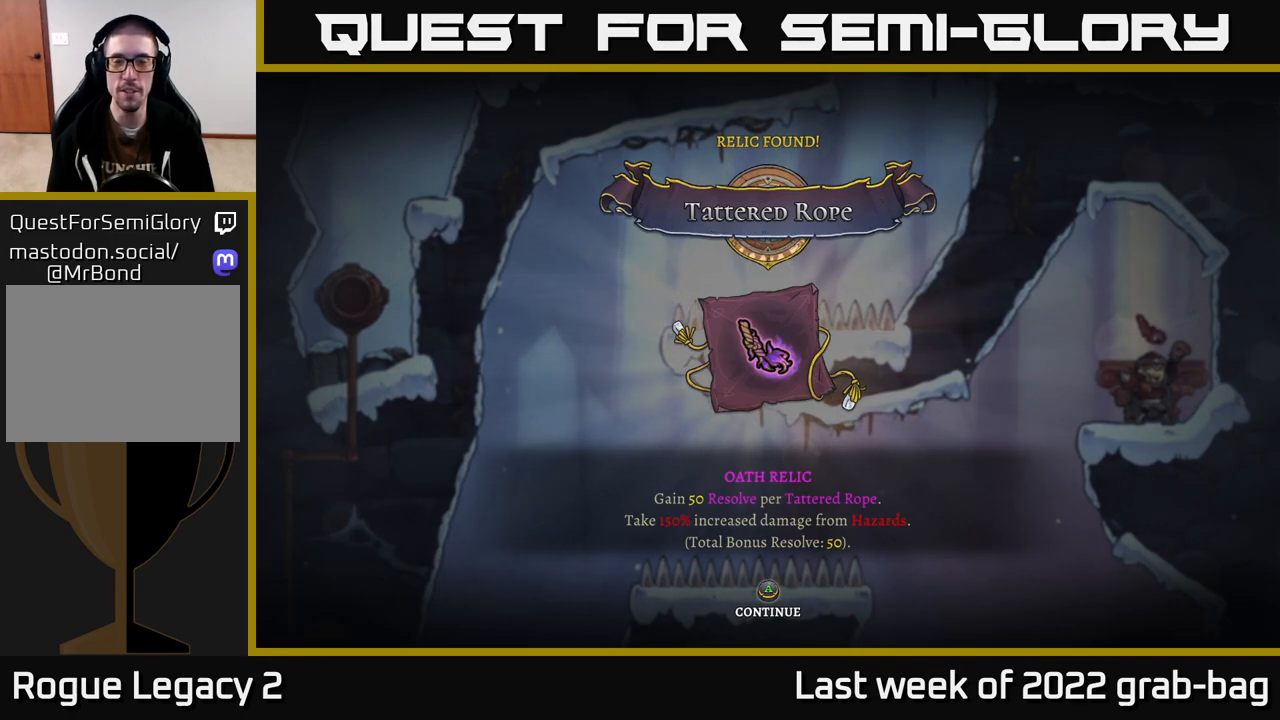
{"buttons": [], "left_stick": "center", "right_stick": "down", "events": [[133, "A", "up"], [317, "right_stick", "down-left"], [383, "right_stick", "down"]]}
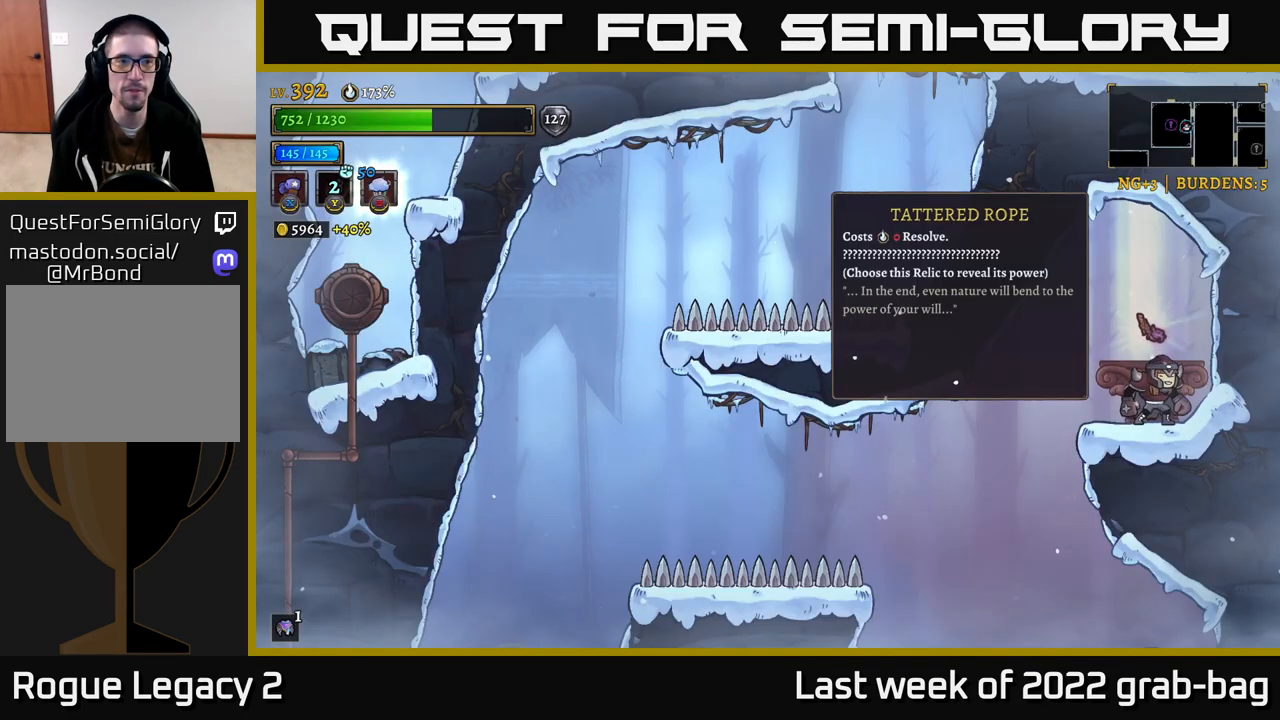
{"buttons": [], "left_stick": "center", "right_stick": "center", "events": [[367, "right_stick", "down-right"], [483, "right_stick", "center"]]}
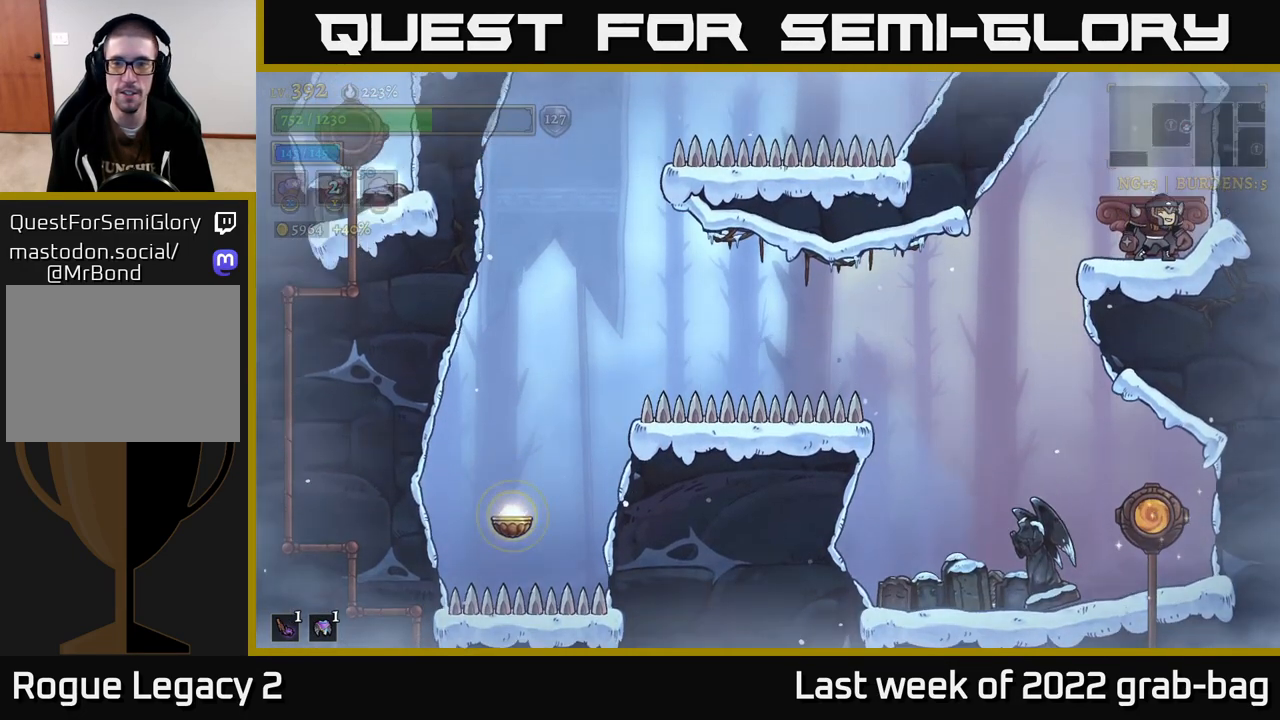
{"buttons": [], "left_stick": "left", "right_stick": "center", "events": [[317, "left_stick", "left"]]}
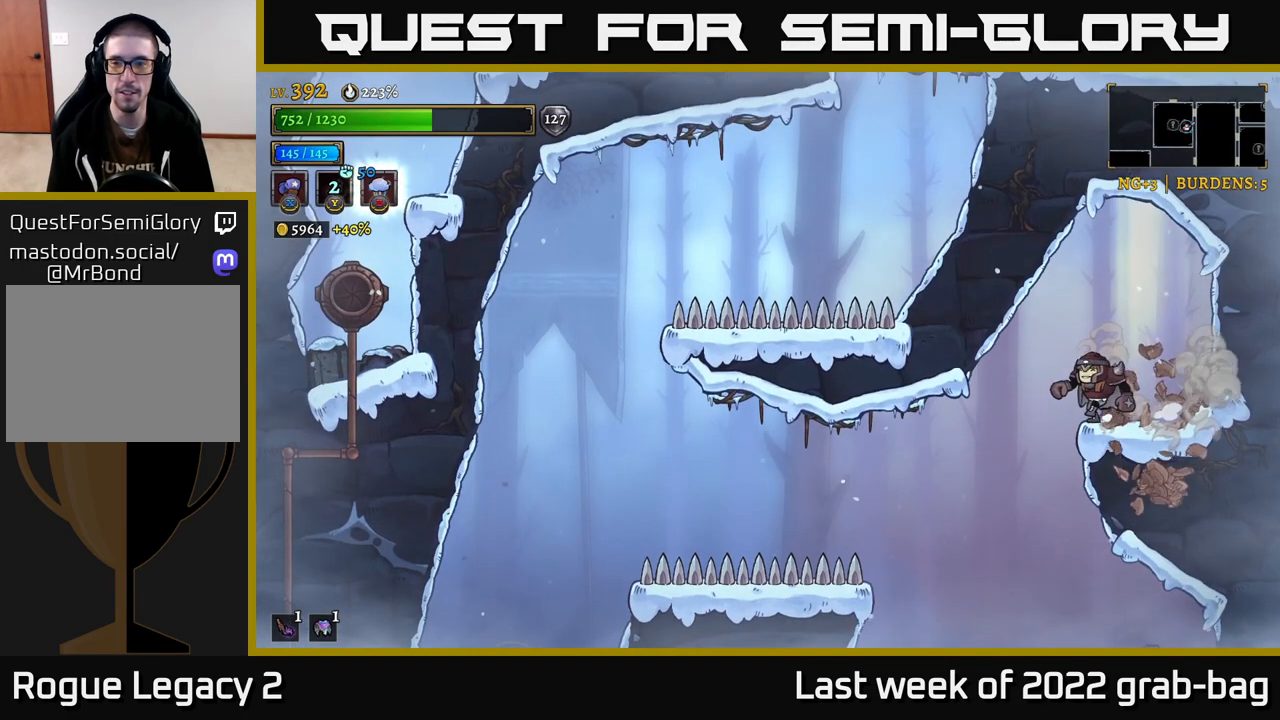
{"buttons": [], "left_stick": "right", "right_stick": "center", "events": [[200, "left_stick", "center"], [383, "left_stick", "right"]]}
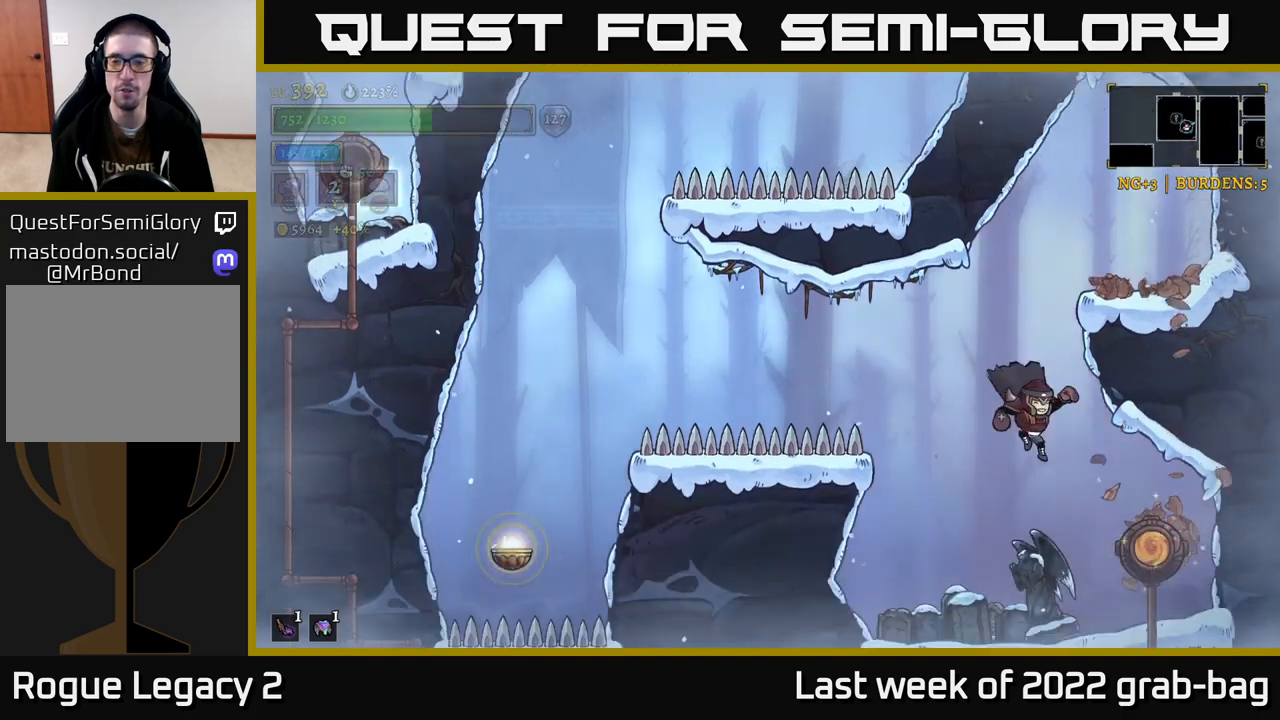
{"buttons": [], "left_stick": "left", "right_stick": "center", "events": [[117, "left_stick", "left"], [167, "X", "down"], [267, "left_stick", "center"], [283, "X", "up"], [467, "left_stick", "left"]]}
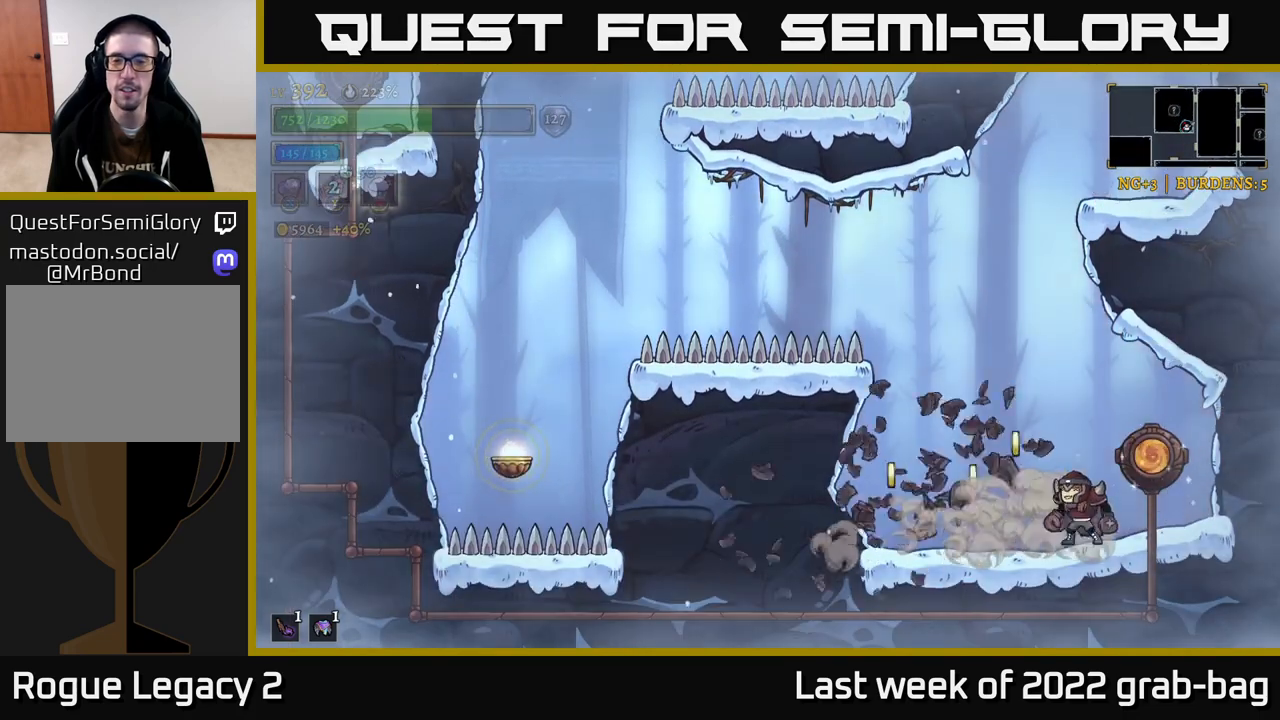
{"buttons": [], "left_stick": "right", "right_stick": "center", "events": [[433, "left_stick", "right"]]}
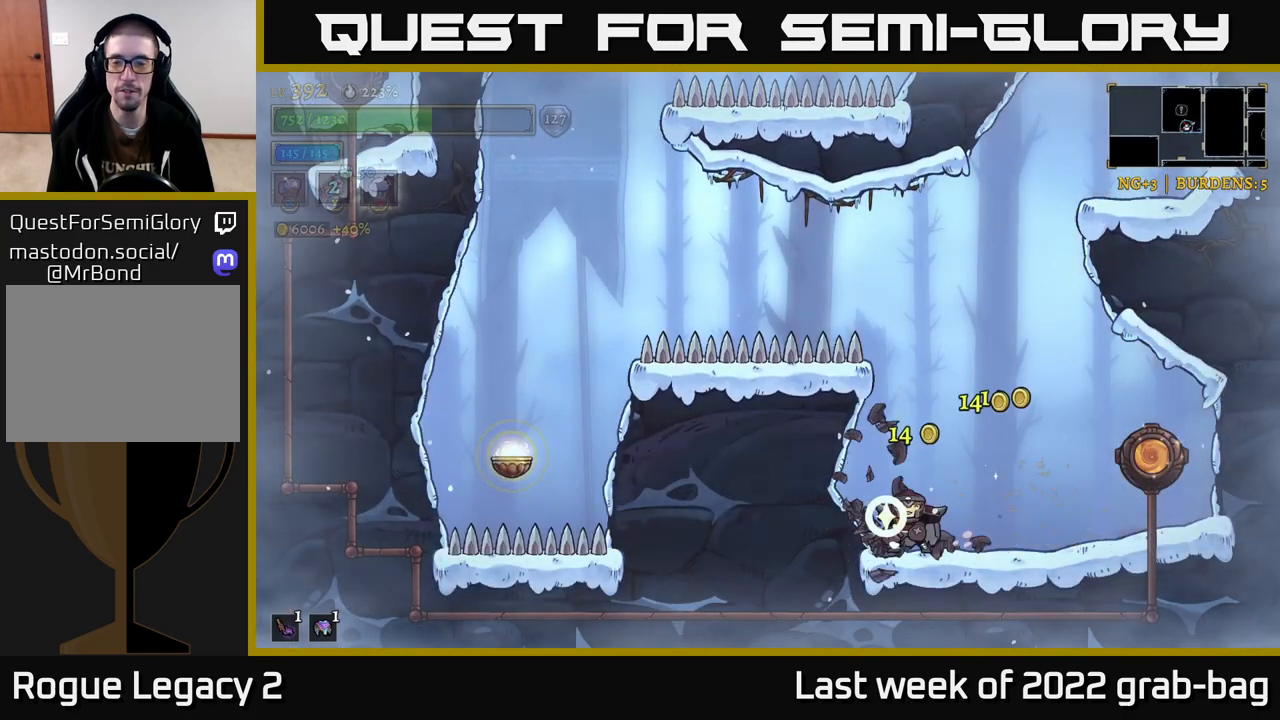
{"buttons": [], "left_stick": "right", "right_stick": "center", "events": []}
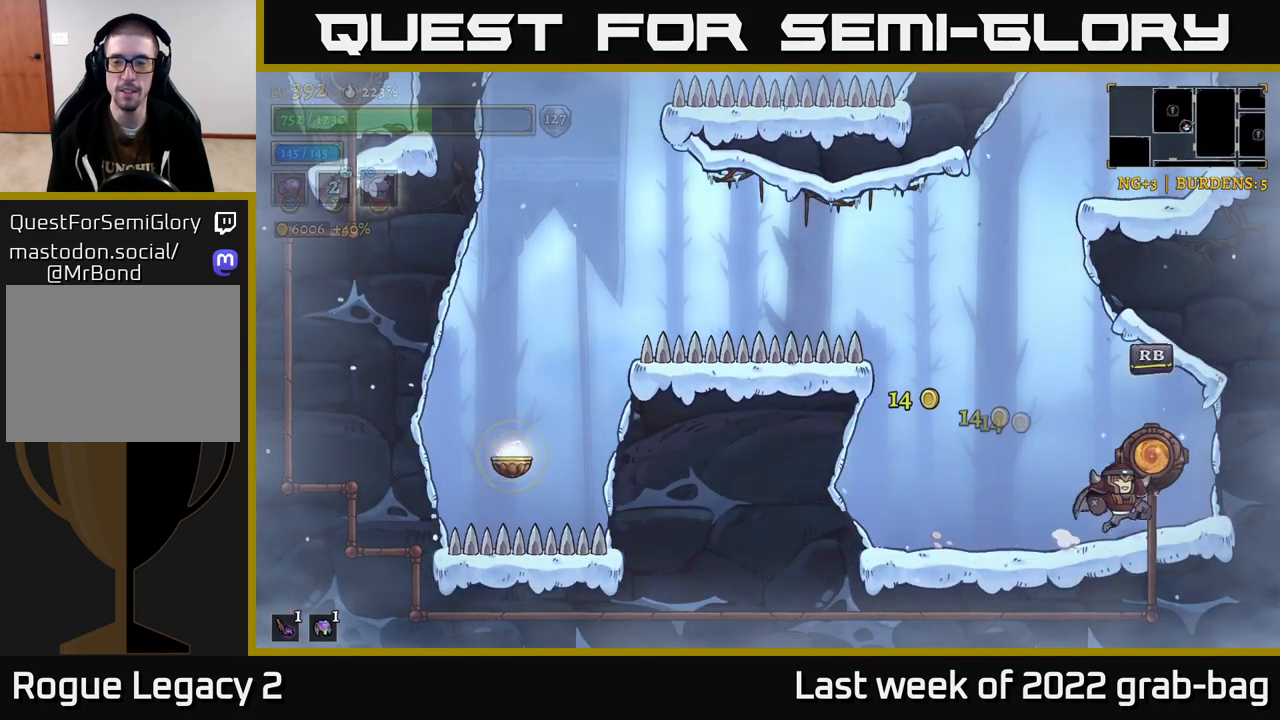
{"buttons": [], "left_stick": "center", "right_stick": "center", "events": [[67, "R1", "down"], [217, "R1", "up"], [217, "left_stick", "center"]]}
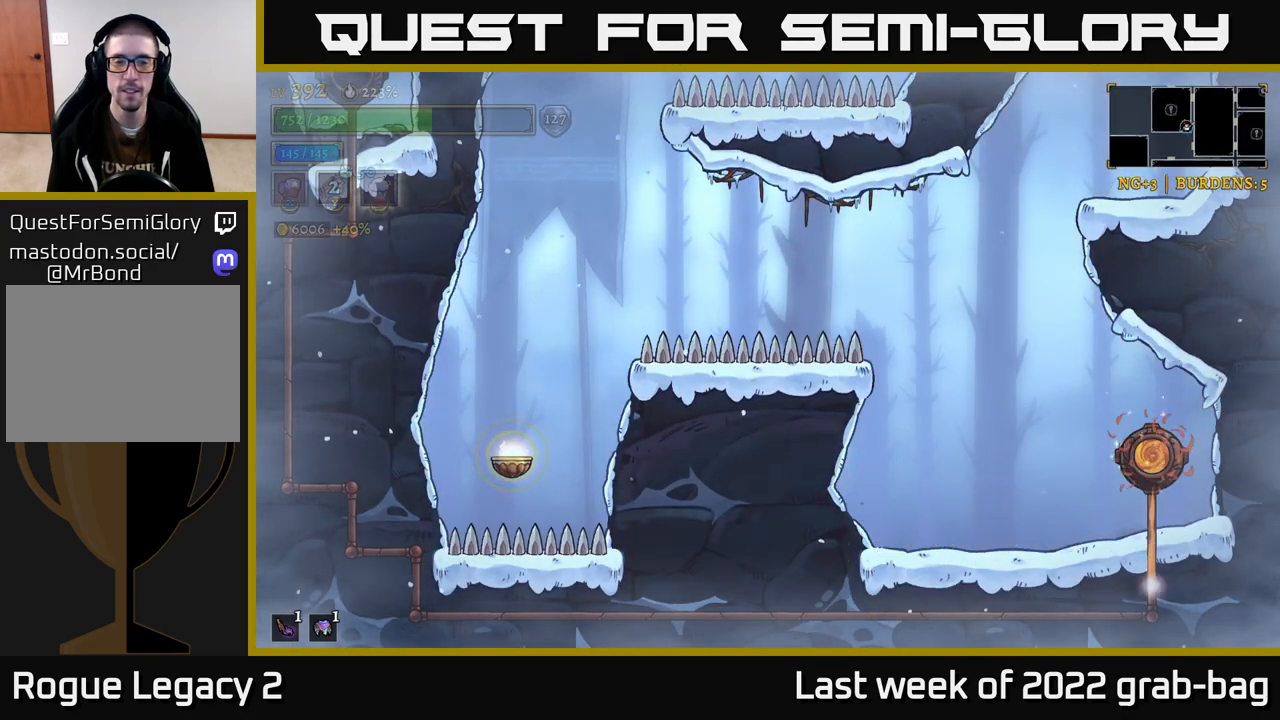
{"buttons": [], "left_stick": "center", "right_stick": "center", "events": []}
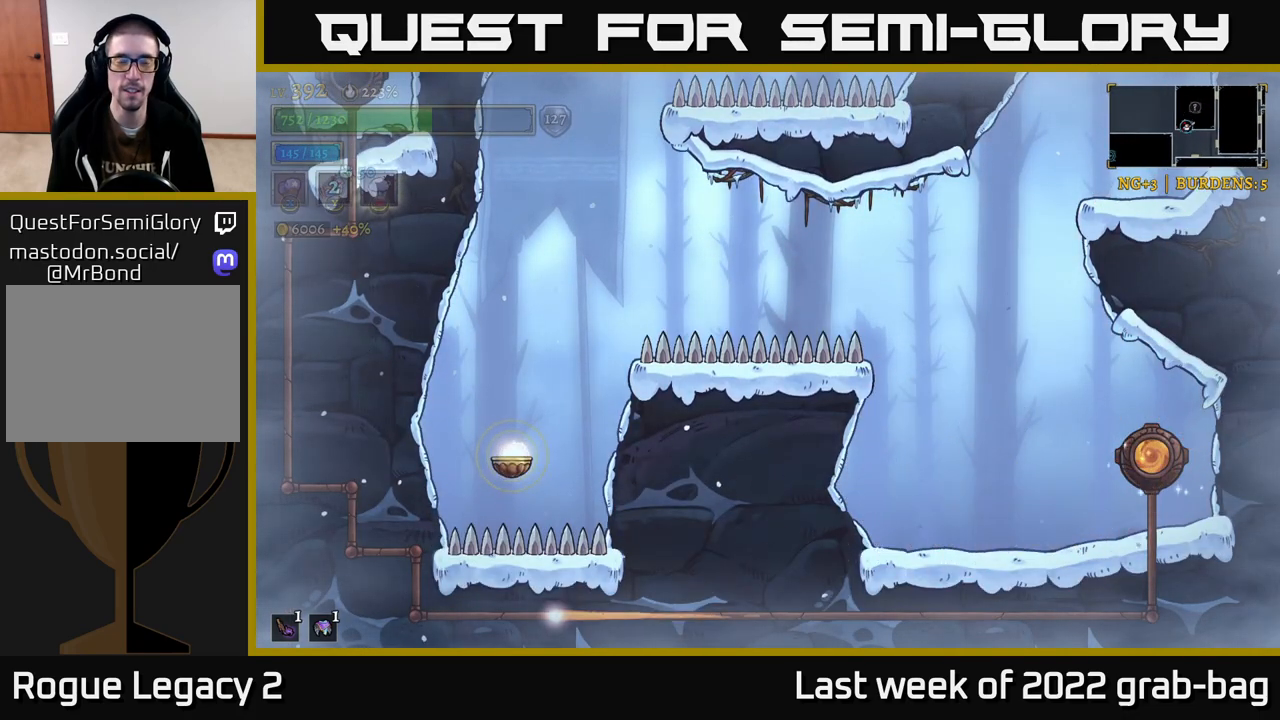
{"buttons": [], "left_stick": "center", "right_stick": "center", "events": []}
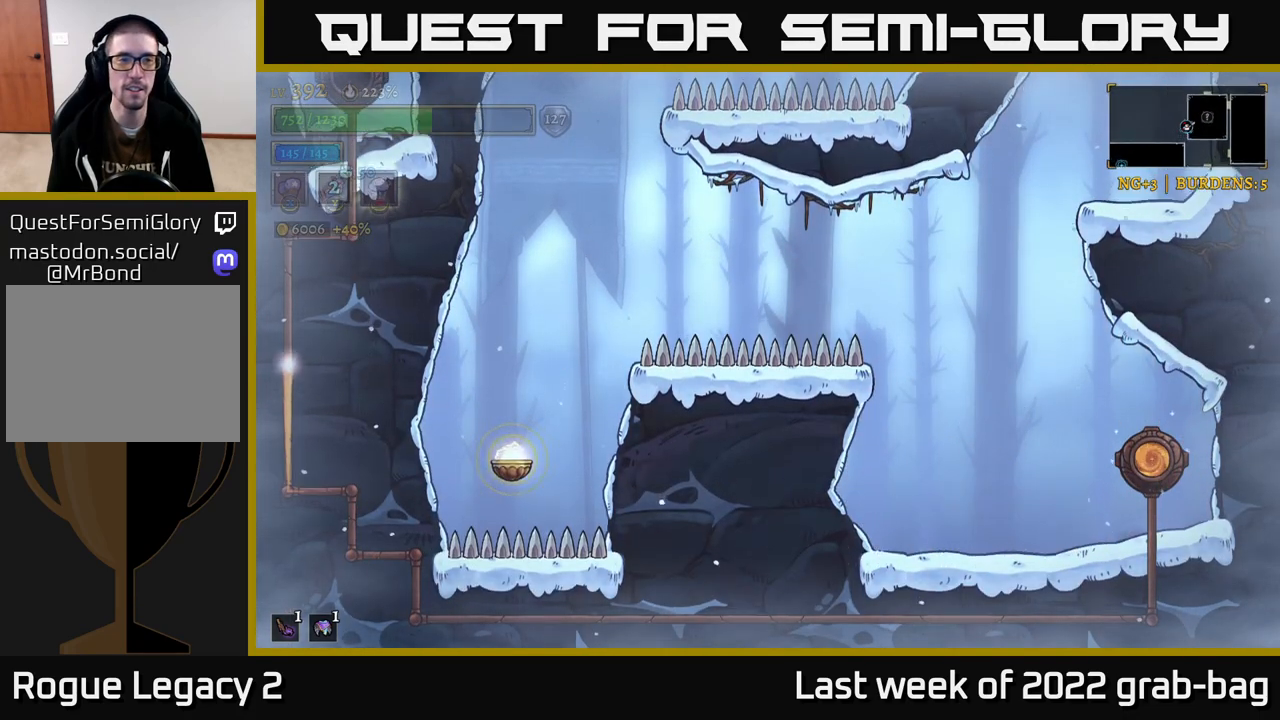
{"buttons": [], "left_stick": "center", "right_stick": "center", "events": []}
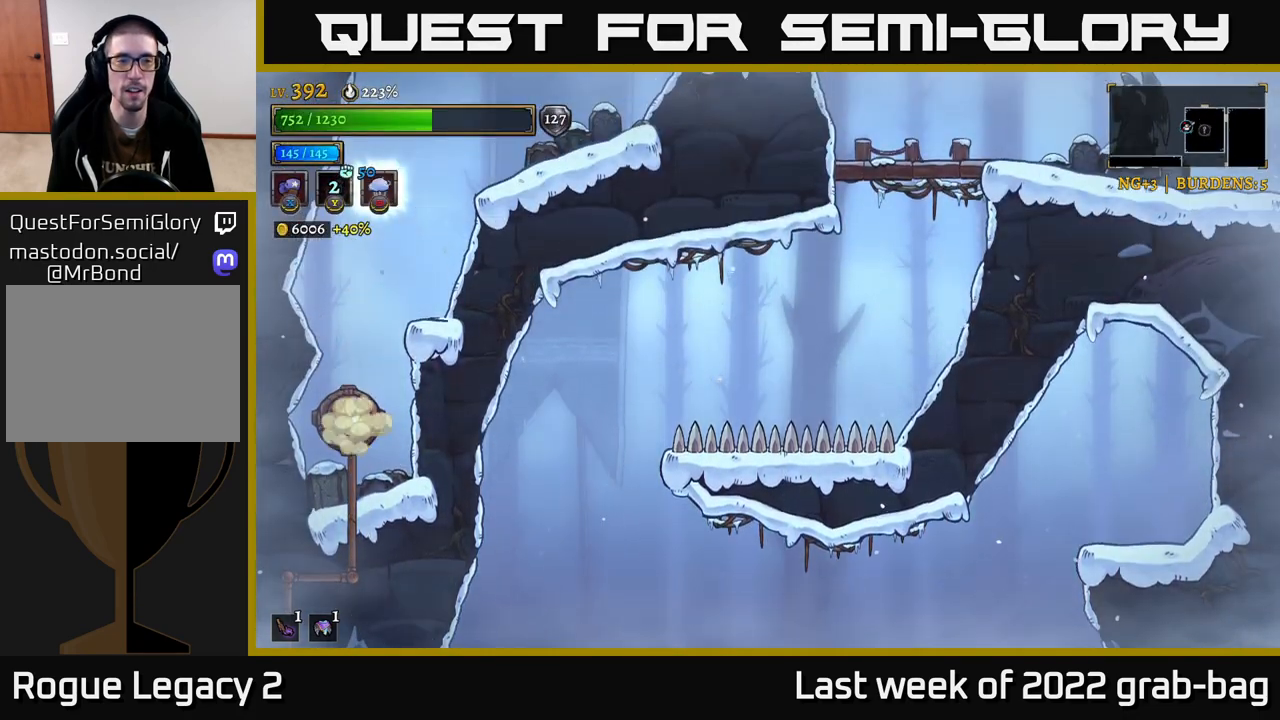
{"buttons": ["X"], "left_stick": "center", "right_stick": "center", "events": [[500, "X", "down"]]}
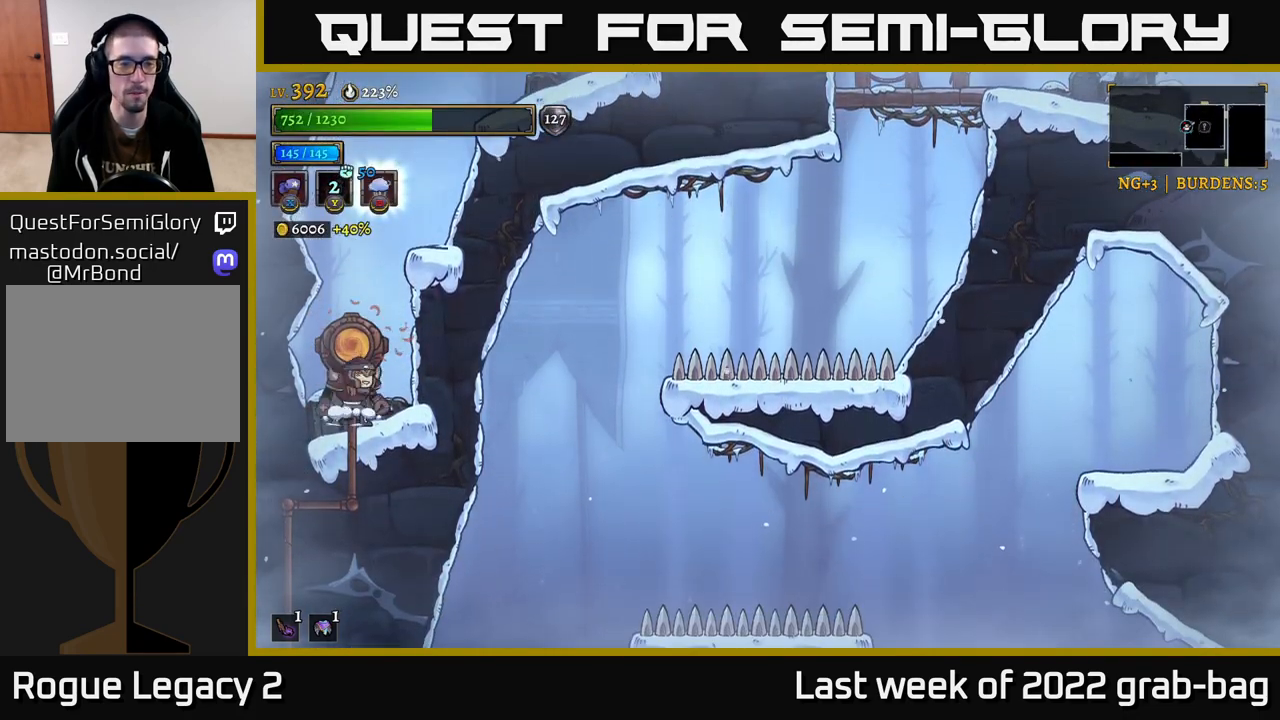
{"buttons": [], "left_stick": "center", "right_stick": "center", "events": [[67, "left_stick", "left"], [83, "X", "up"], [367, "X", "down"], [467, "X", "up"], [467, "left_stick", "center"]]}
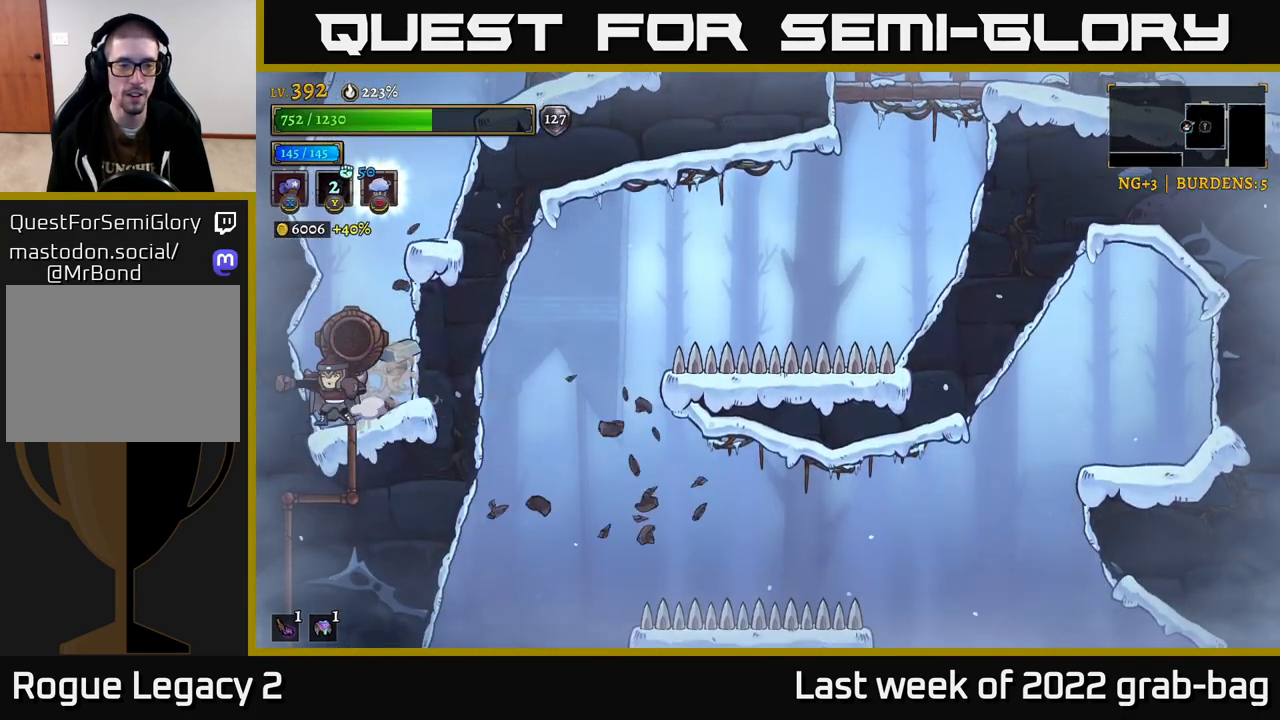
{"buttons": ["A"], "left_stick": "right", "right_stick": "center", "events": [[17, "left_stick", "right"], [433, "A", "down"]]}
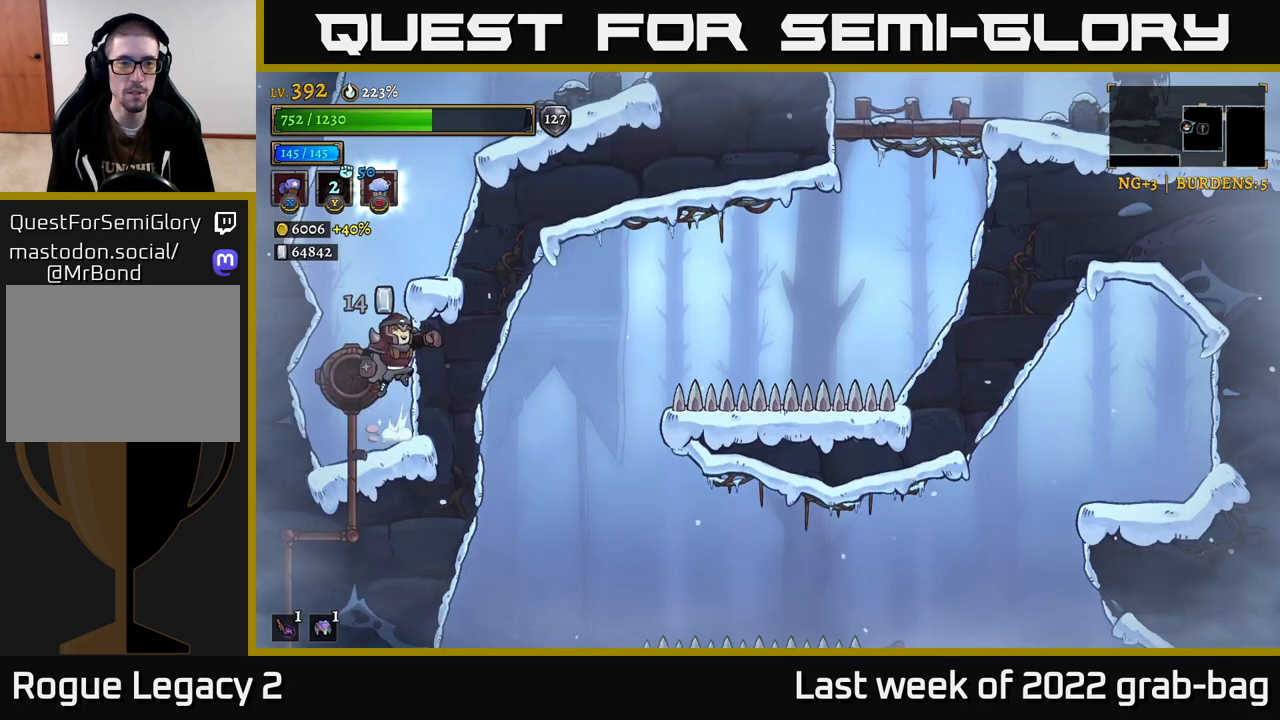
{"buttons": ["A", "X"], "left_stick": "right", "right_stick": "center", "events": [[17, "left_stick", "center"], [233, "left_stick", "right"], [467, "X", "down"]]}
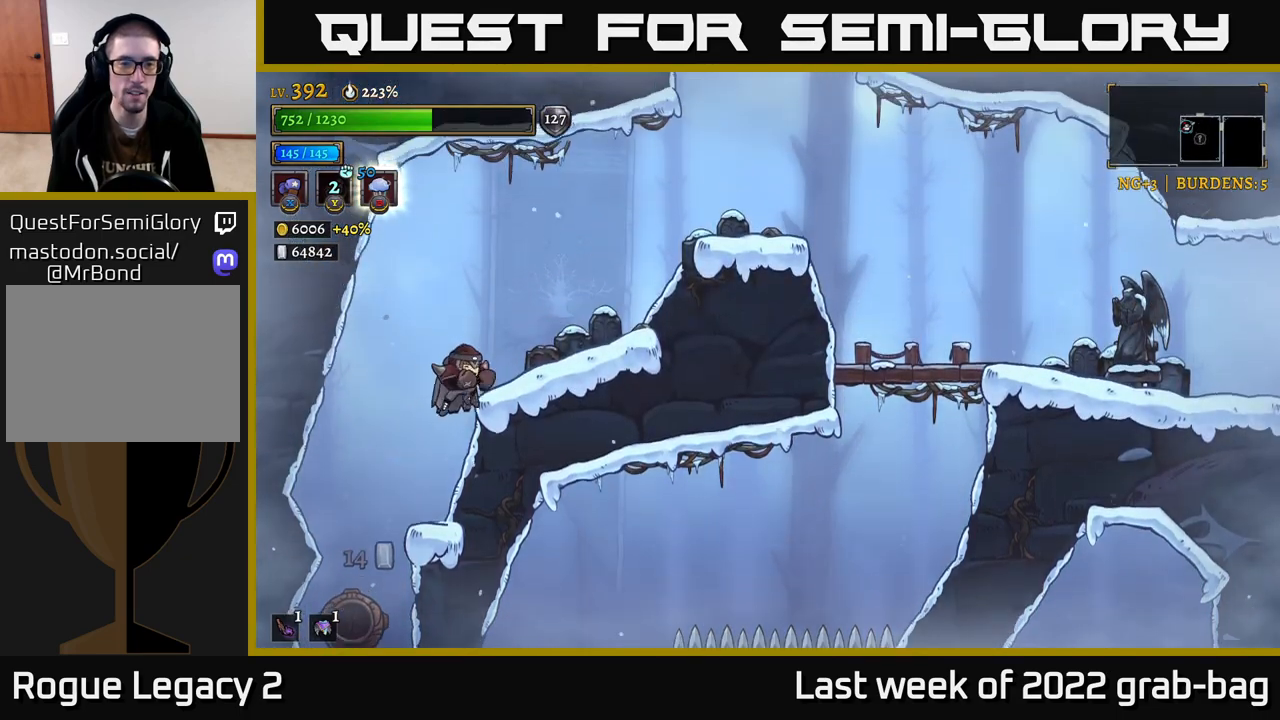
{"buttons": [], "left_stick": "center", "right_stick": "center", "events": [[17, "A", "up"], [83, "X", "up"], [167, "left_stick", "center"]]}
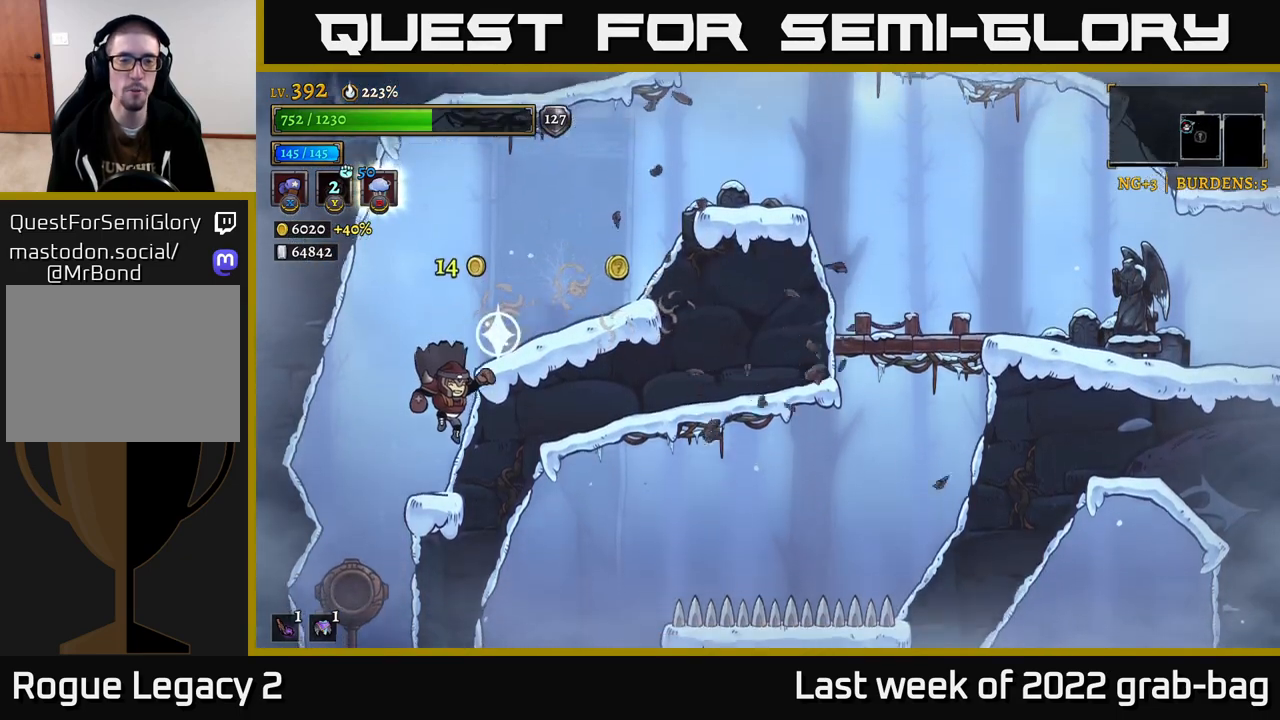
{"buttons": ["A"], "left_stick": "right", "right_stick": "center", "events": [[217, "A", "down"], [233, "left_stick", "right"]]}
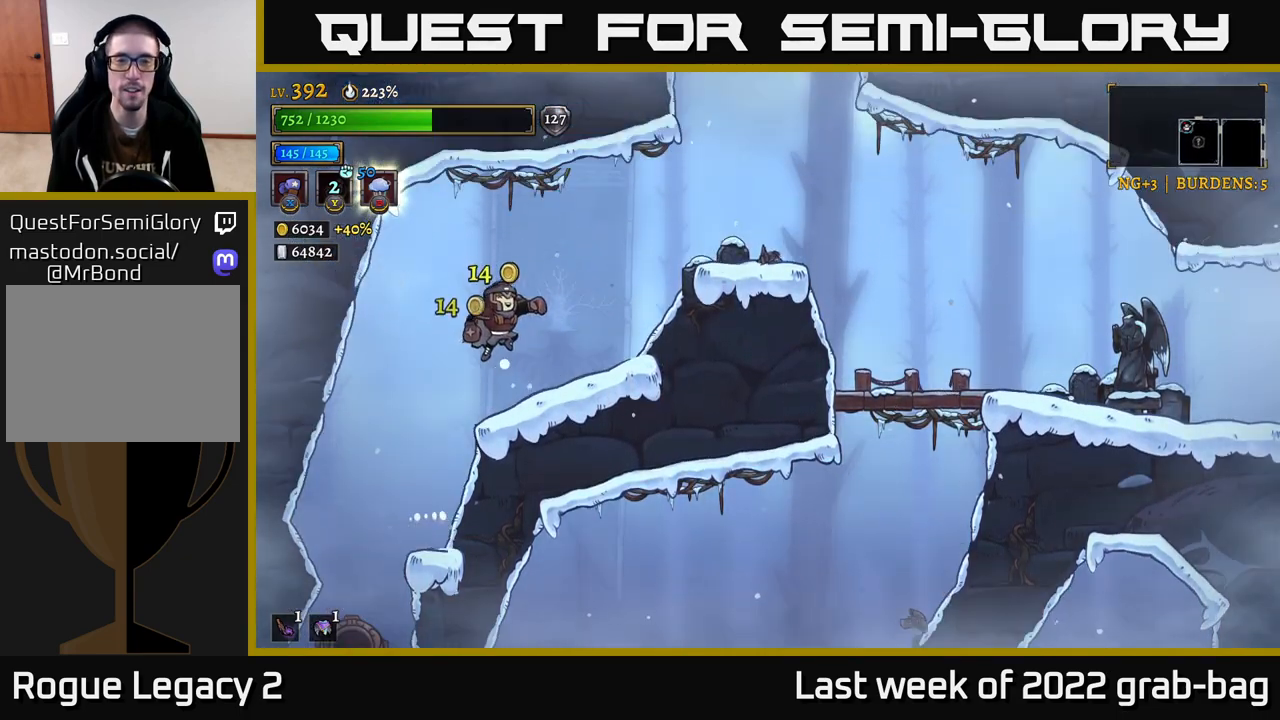
{"buttons": [], "left_stick": "center", "right_stick": "center", "events": [[100, "X", "down"], [117, "A", "up"], [183, "left_stick", "center"], [217, "X", "up"]]}
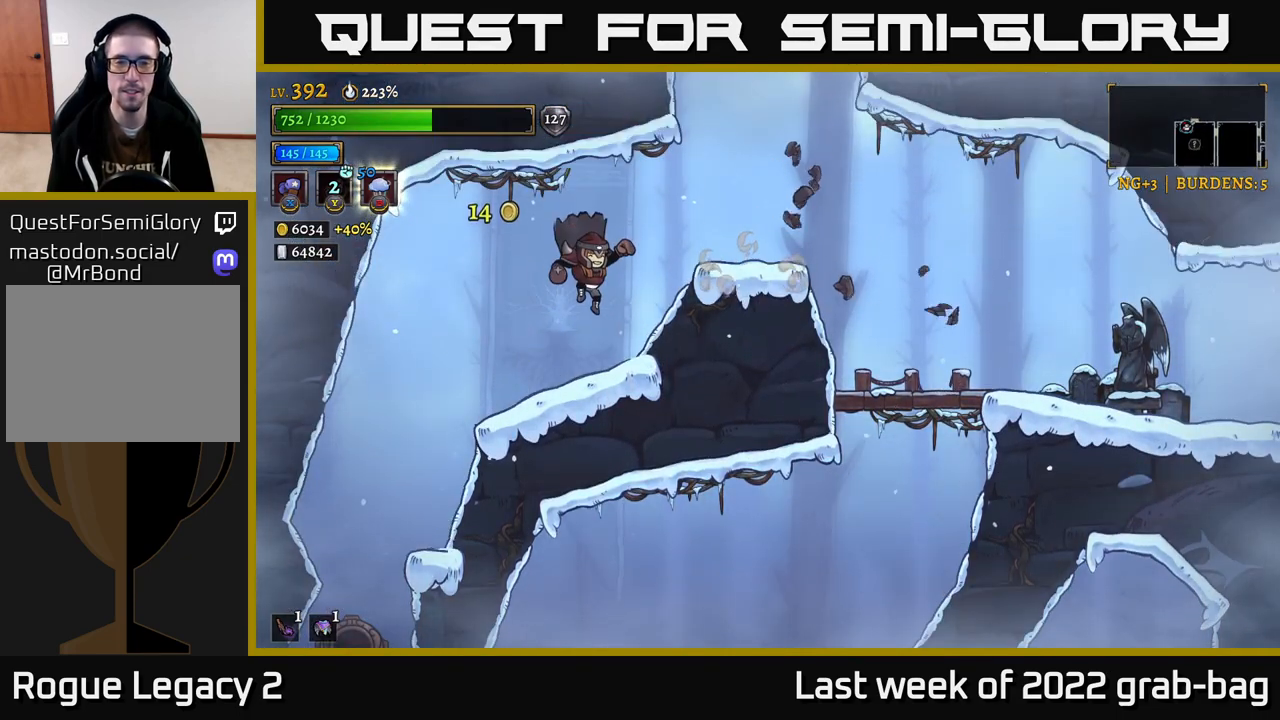
{"buttons": [], "left_stick": "right", "right_stick": "center", "events": [[233, "left_stick", "right"], [317, "A", "down"], [450, "A", "up"]]}
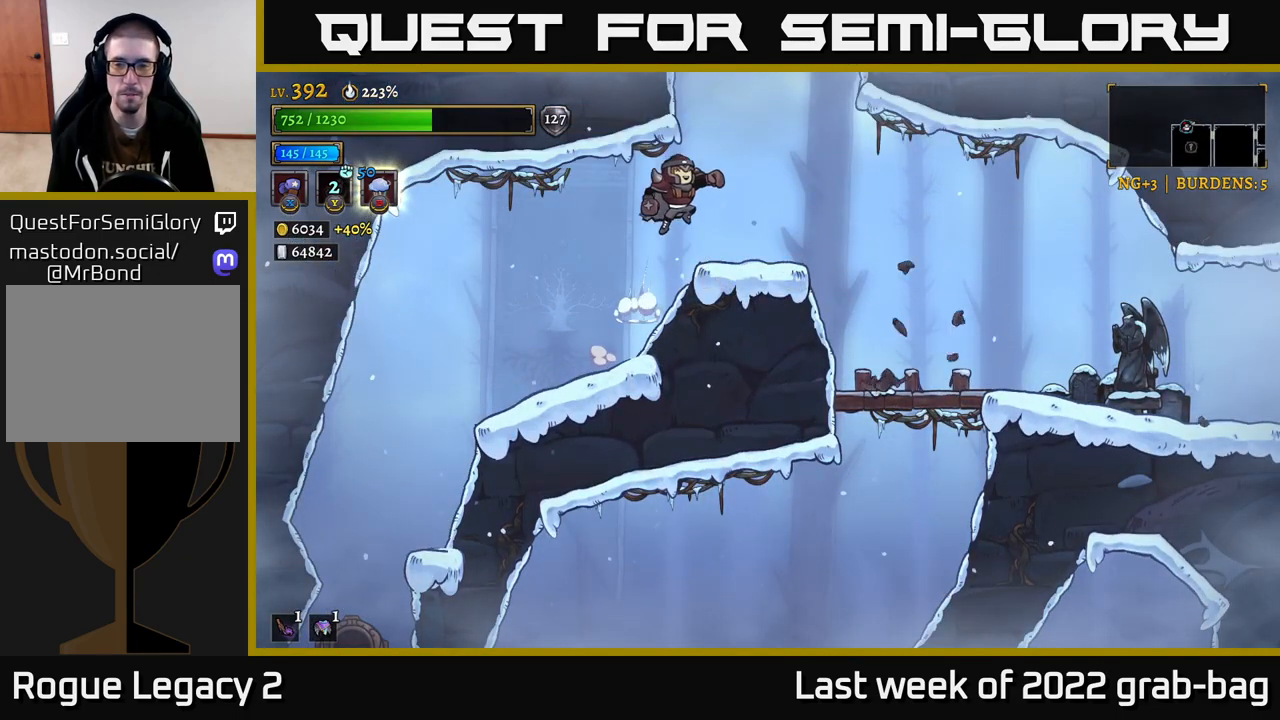
{"buttons": [], "left_stick": "right", "right_stick": "center", "events": [[200, "left_stick", "center"], [267, "left_stick", "right"]]}
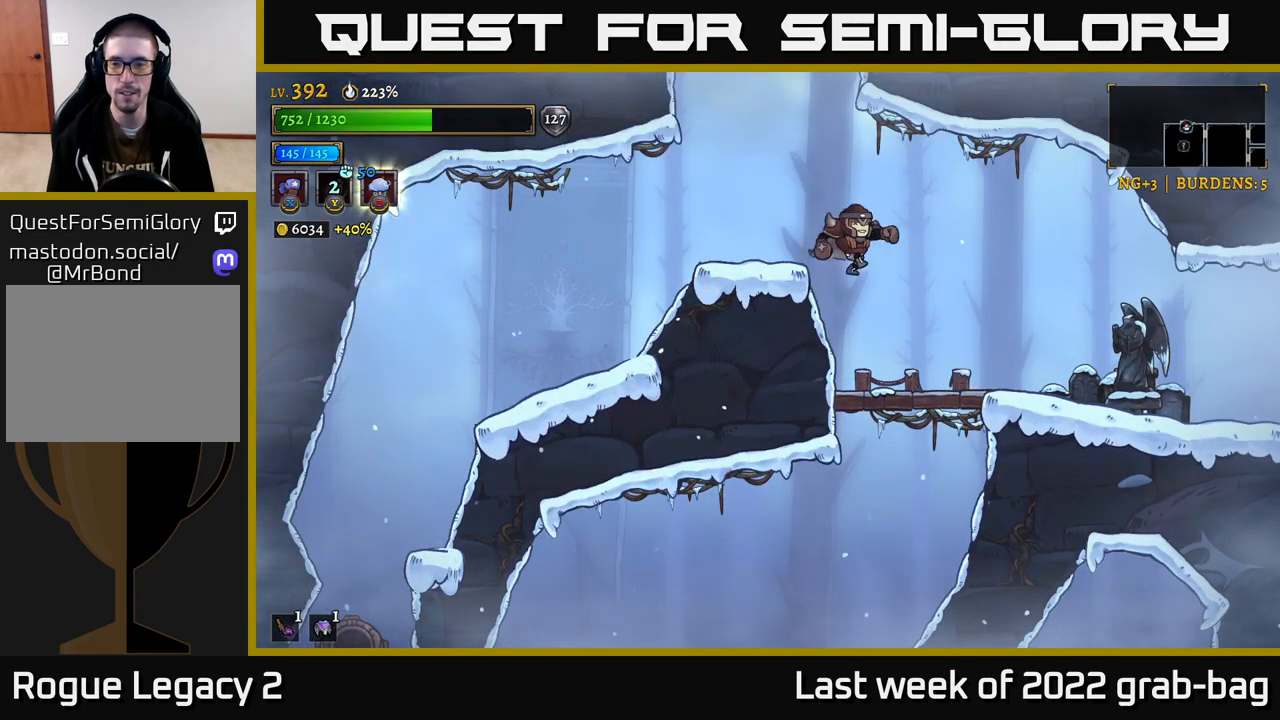
{"buttons": [], "left_stick": "center", "right_stick": "center", "events": [[300, "X", "down"], [383, "X", "up"], [383, "left_stick", "center"]]}
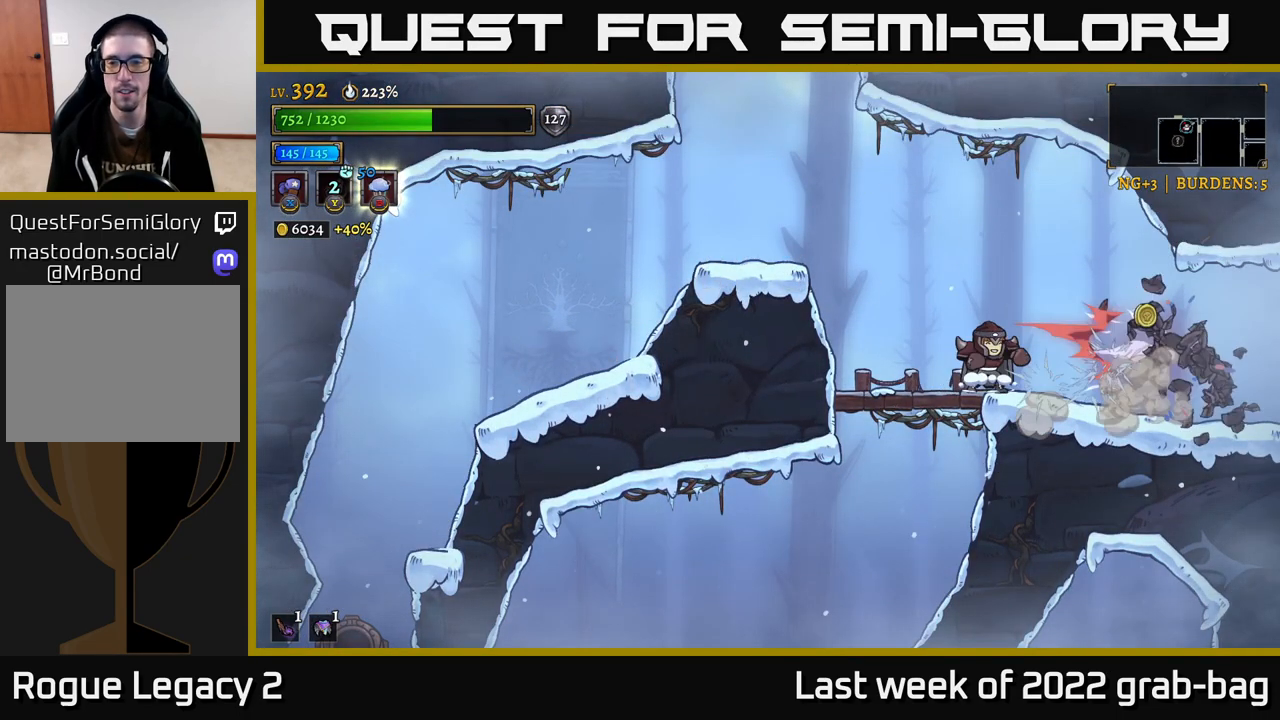
{"buttons": [], "left_stick": "left", "right_stick": "center", "events": [[17, "left_stick", "right"], [500, "left_stick", "left"]]}
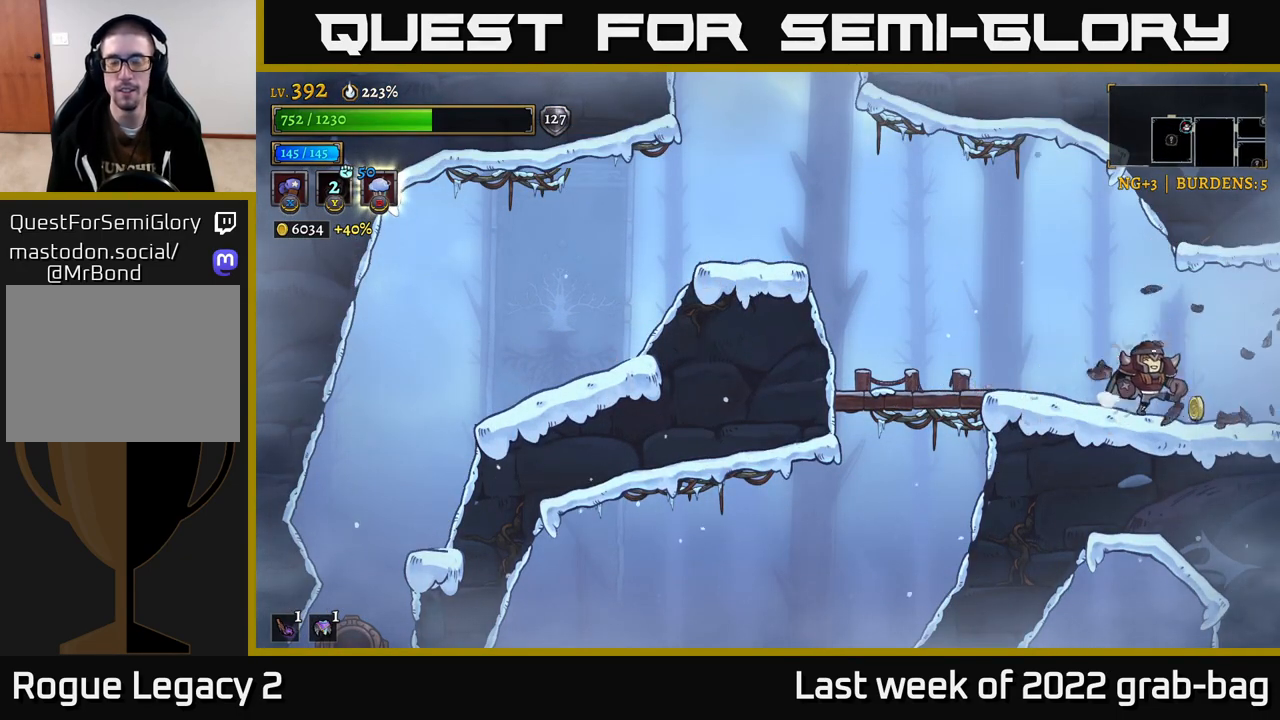
{"buttons": ["A"], "left_stick": "left", "right_stick": "center", "events": [[333, "A", "down"]]}
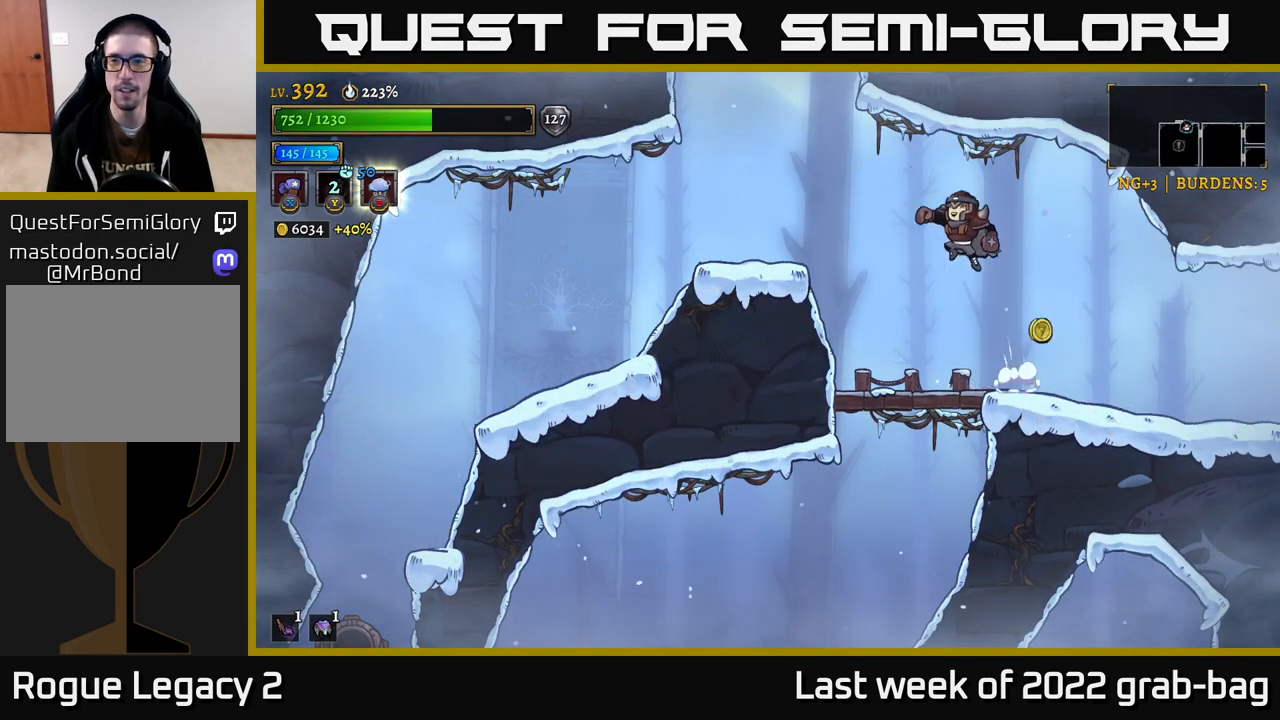
{"buttons": ["A"], "left_stick": "left", "right_stick": "center", "events": [[17, "A", "up"], [467, "A", "down"]]}
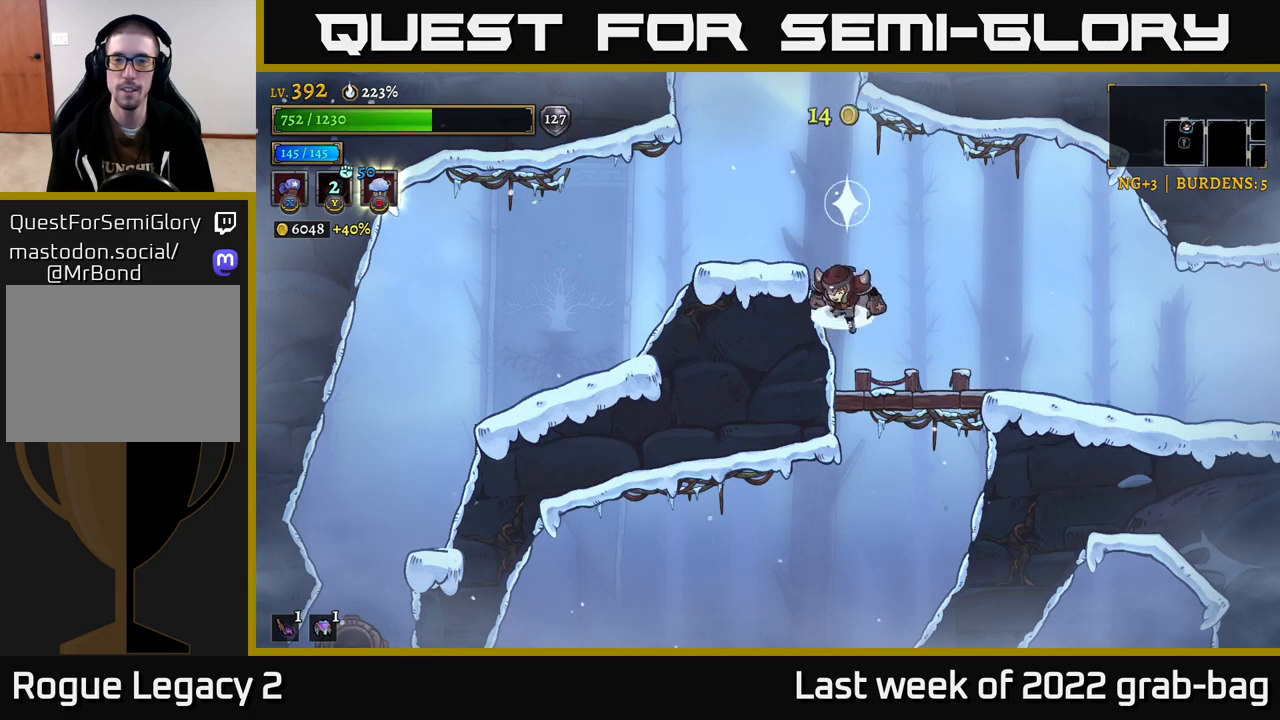
{"buttons": [], "left_stick": "center", "right_stick": "center", "events": [[17, "left_stick", "center"], [233, "left_stick", "left"], [267, "A", "up"], [500, "left_stick", "center"]]}
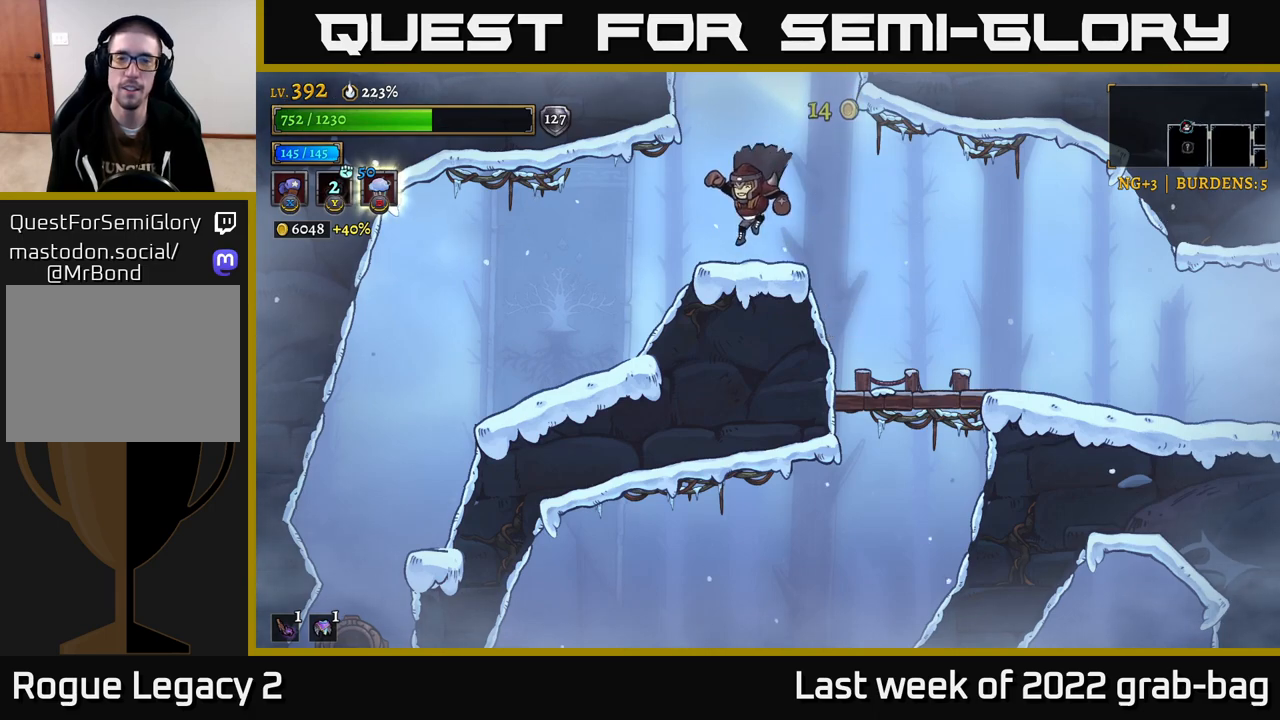
{"buttons": ["A"], "left_stick": "center", "right_stick": "center", "events": [[133, "A", "down"]]}
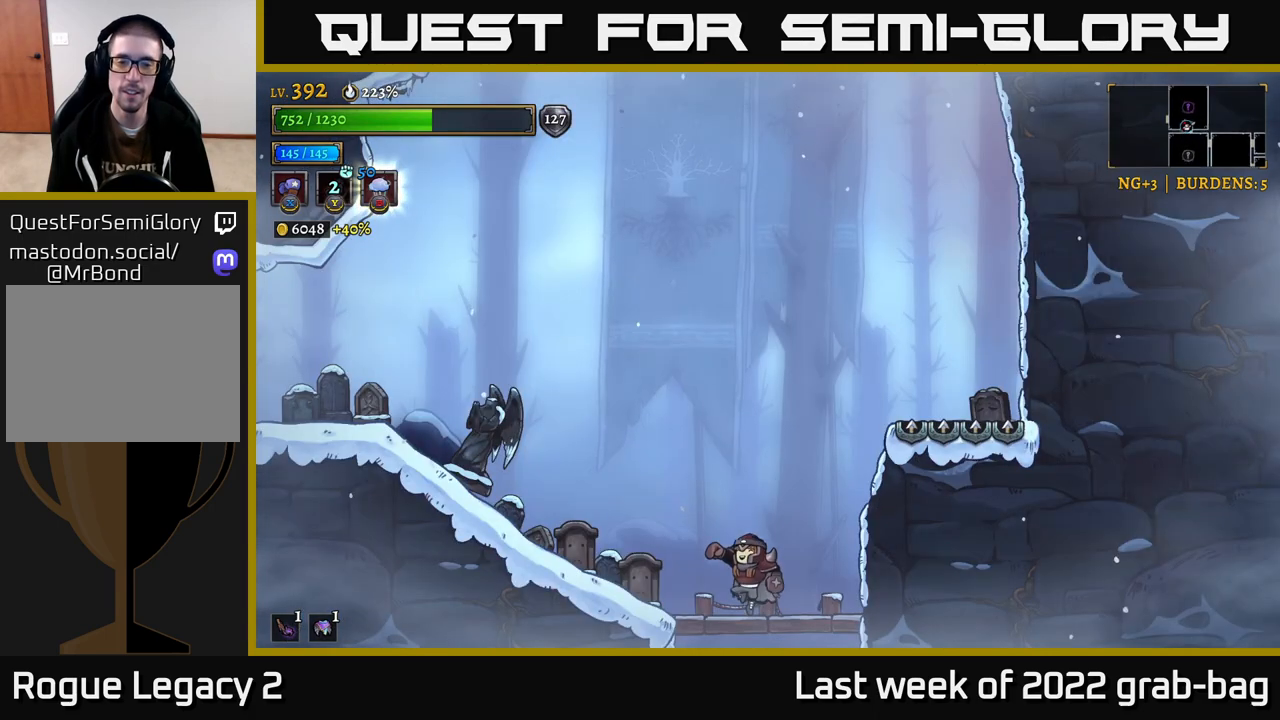
{"buttons": [], "left_stick": "left", "right_stick": "center", "events": [[33, "A", "up"], [367, "X", "down"], [383, "left_stick", "left"], [500, "X", "up"]]}
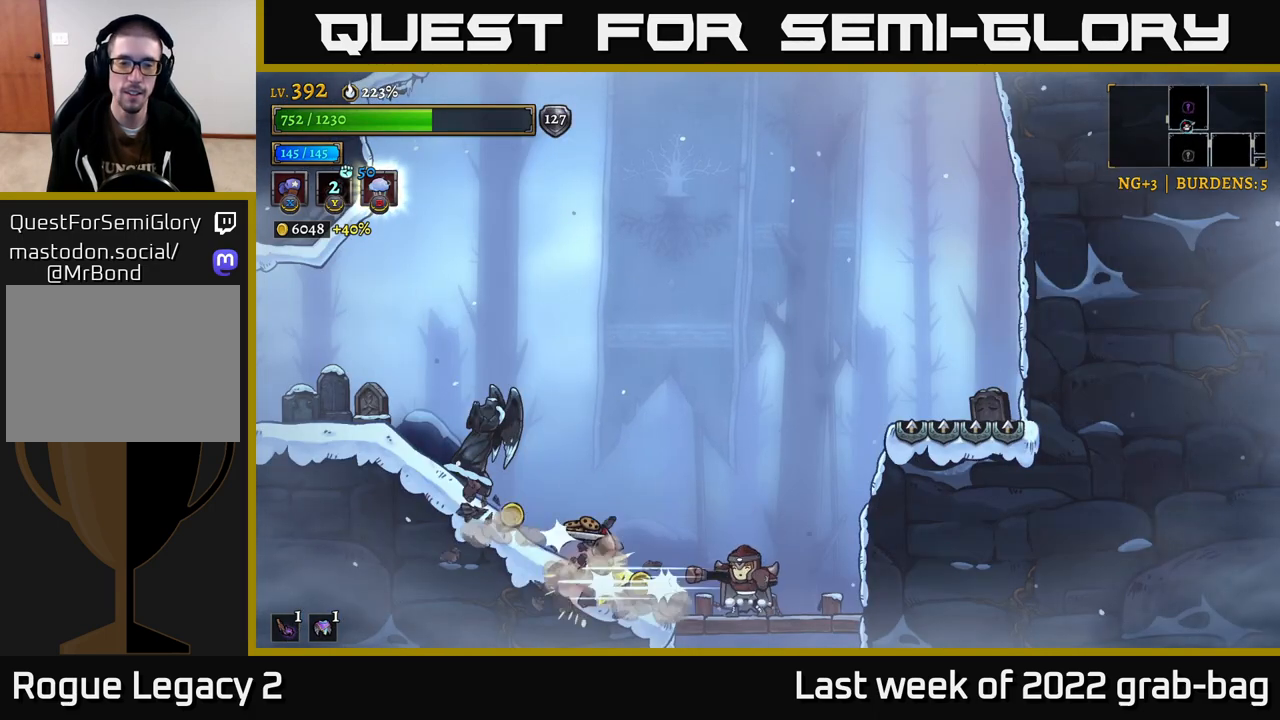
{"buttons": [], "left_stick": "left", "right_stick": "center", "events": [[250, "A", "down"], [367, "X", "down"], [383, "A", "up"], [450, "X", "up"]]}